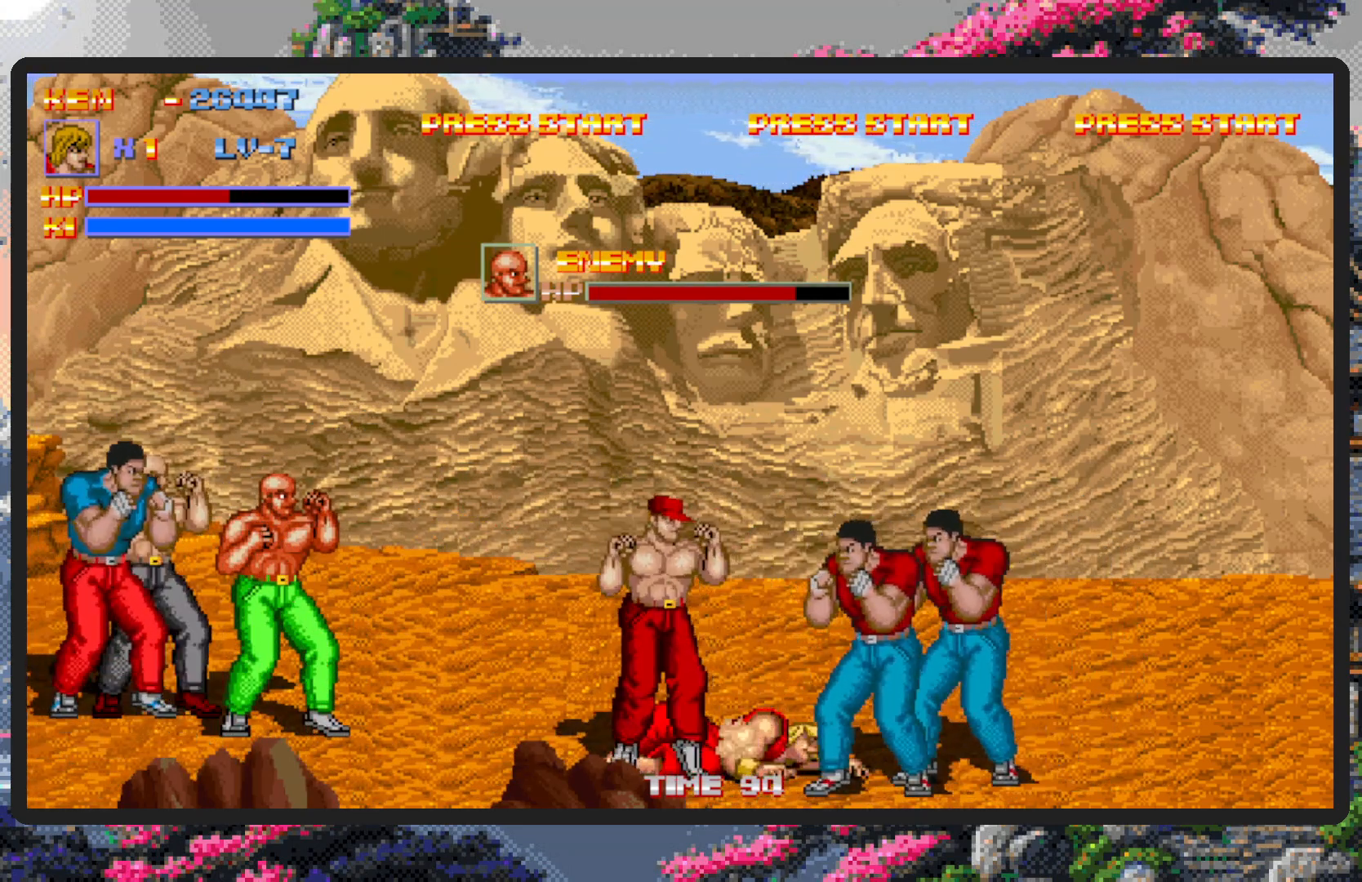
Gameplay with a controller (Nintendo layout); each line is a JSON object with the inputs held at the frame after it. "events" lists button and stick changes between this image and that frame as [ms after this image, input, new state], when the widget could be followed in between. Not read: L2 L3 R2 R3 left_stick right_stick.
{"buttons": ["DPAD_RIGHT"], "events": []}
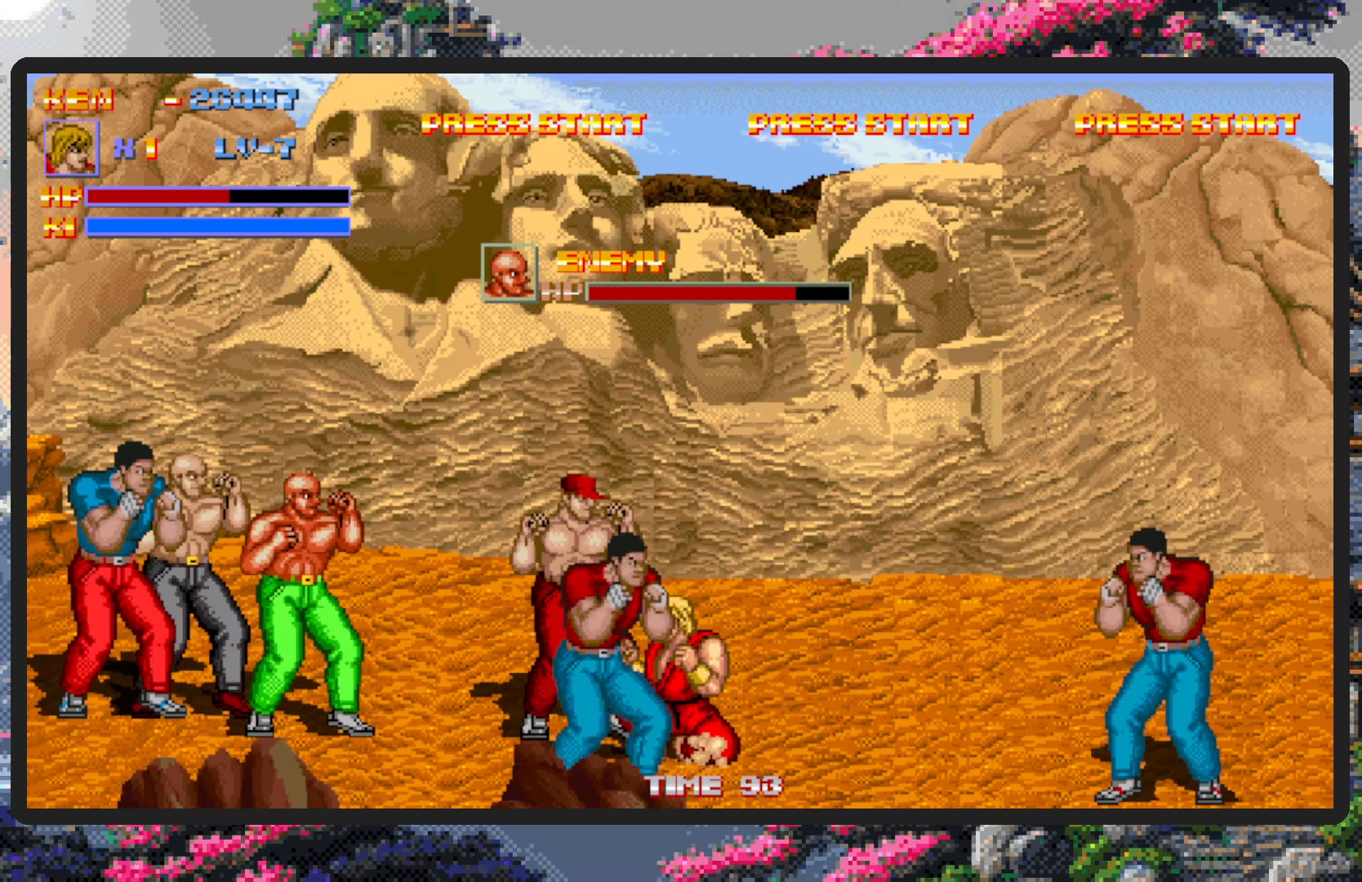
{"buttons": ["A"], "events": [[184, "DPAD_DOWN", "down"], [200, "DPAD_RIGHT", "up"], [217, "DPAD_LEFT", "down"], [300, "DPAD_DOWN", "up"], [317, "A", "down"], [367, "A", "up"], [401, "A", "down"], [434, "DPAD_LEFT", "up"], [451, "A", "up"], [501, "A", "down"]]}
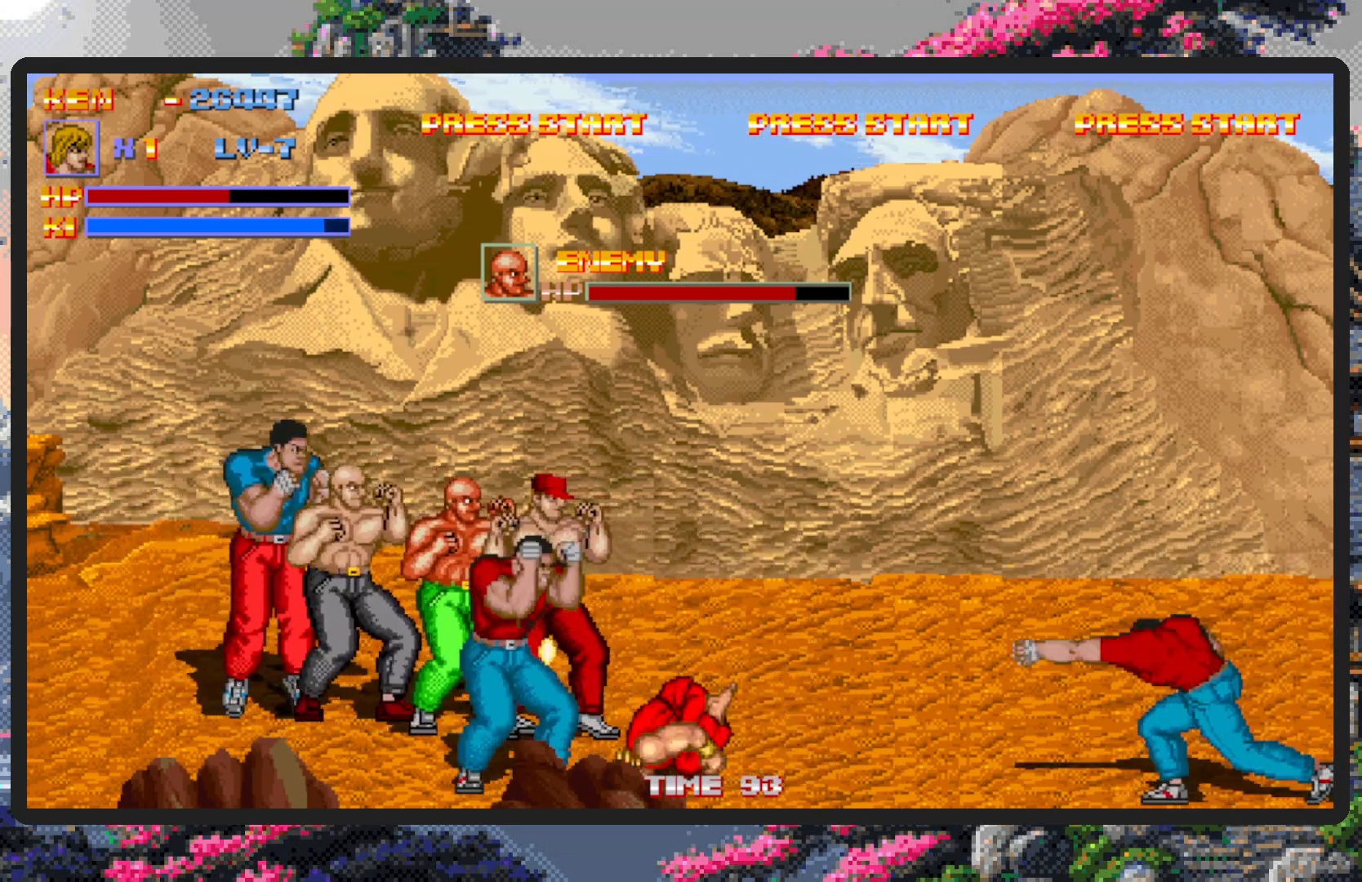
{"buttons": [], "events": [[33, "A", "up"], [83, "A", "down"], [133, "A", "up"], [166, "A", "down"], [216, "A", "up"], [267, "A", "down"], [317, "A", "up"], [350, "A", "down"], [400, "A", "up"], [433, "A", "down"], [483, "A", "up"]]}
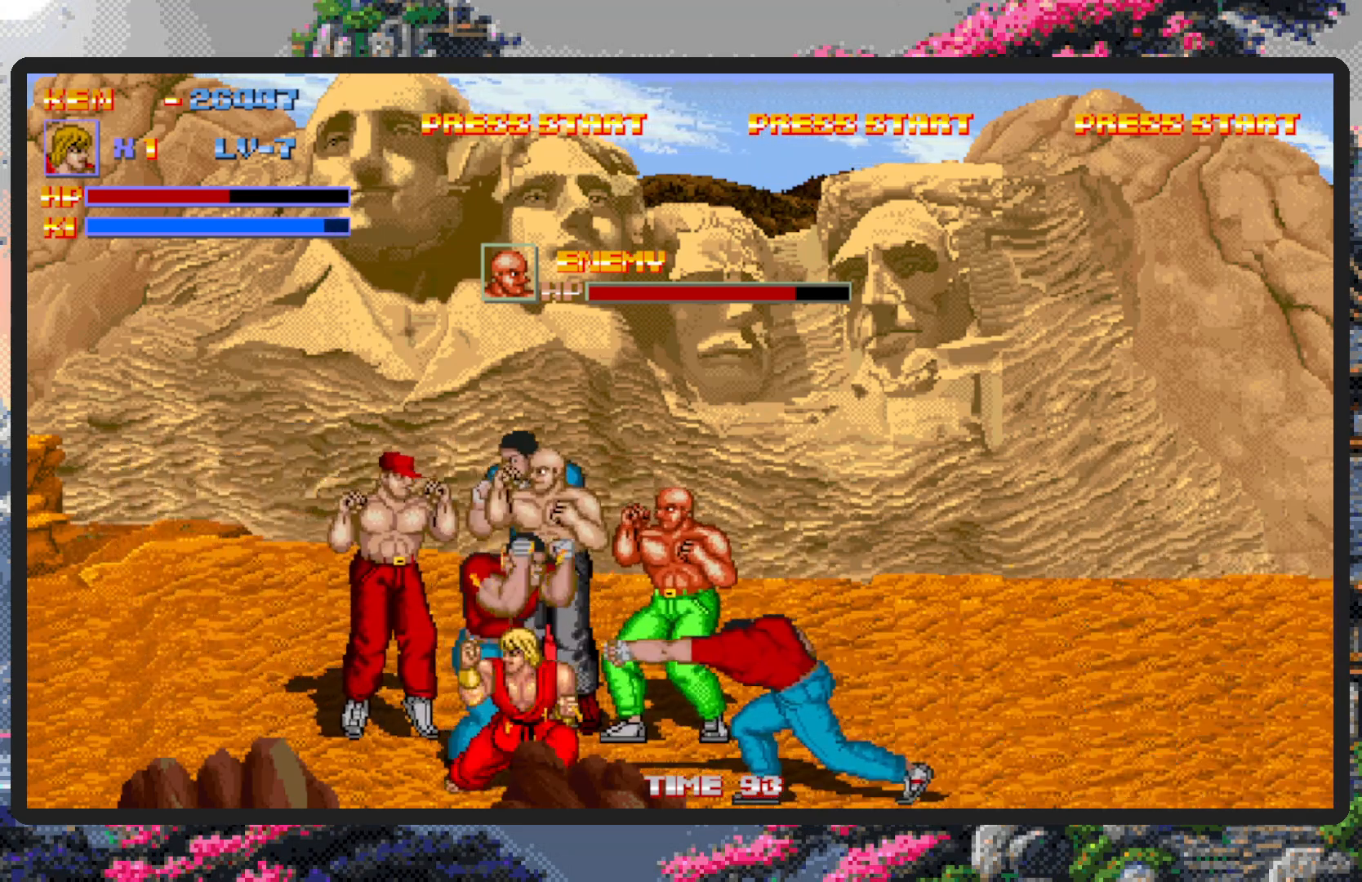
{"buttons": ["A"], "events": [[33, "A", "down"], [67, "A", "up"], [134, "A", "down"], [167, "A", "up"], [217, "A", "down"], [250, "A", "up"], [300, "A", "down"], [350, "A", "up"], [384, "A", "down"], [434, "A", "up"], [484, "A", "down"]]}
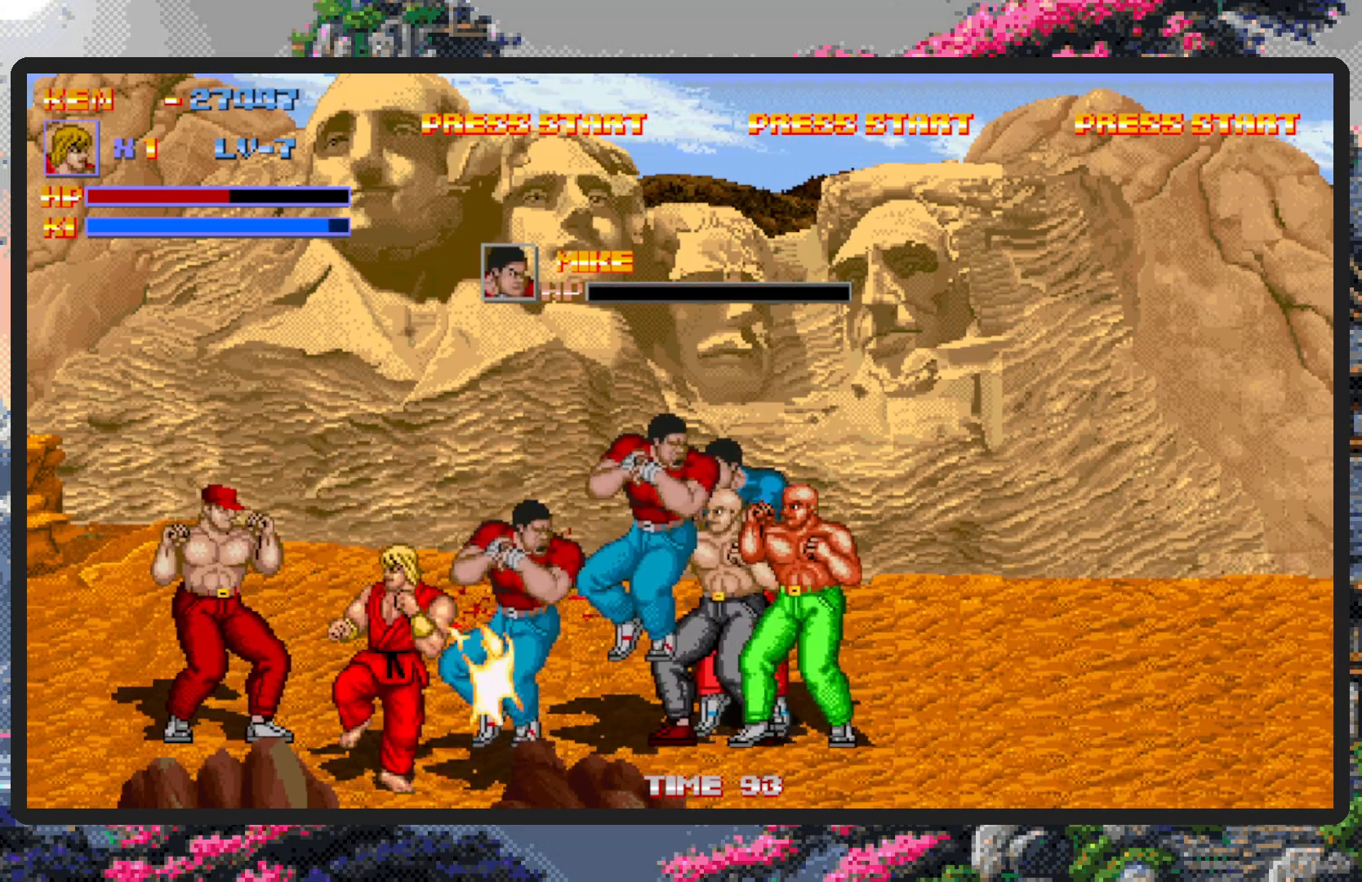
{"buttons": [], "events": [[16, "A", "up"], [66, "A", "down"], [116, "A", "up"], [150, "A", "down"], [200, "A", "up"], [250, "A", "down"], [283, "A", "up"], [333, "A", "down"], [383, "A", "up"], [433, "A", "down"], [467, "A", "up"]]}
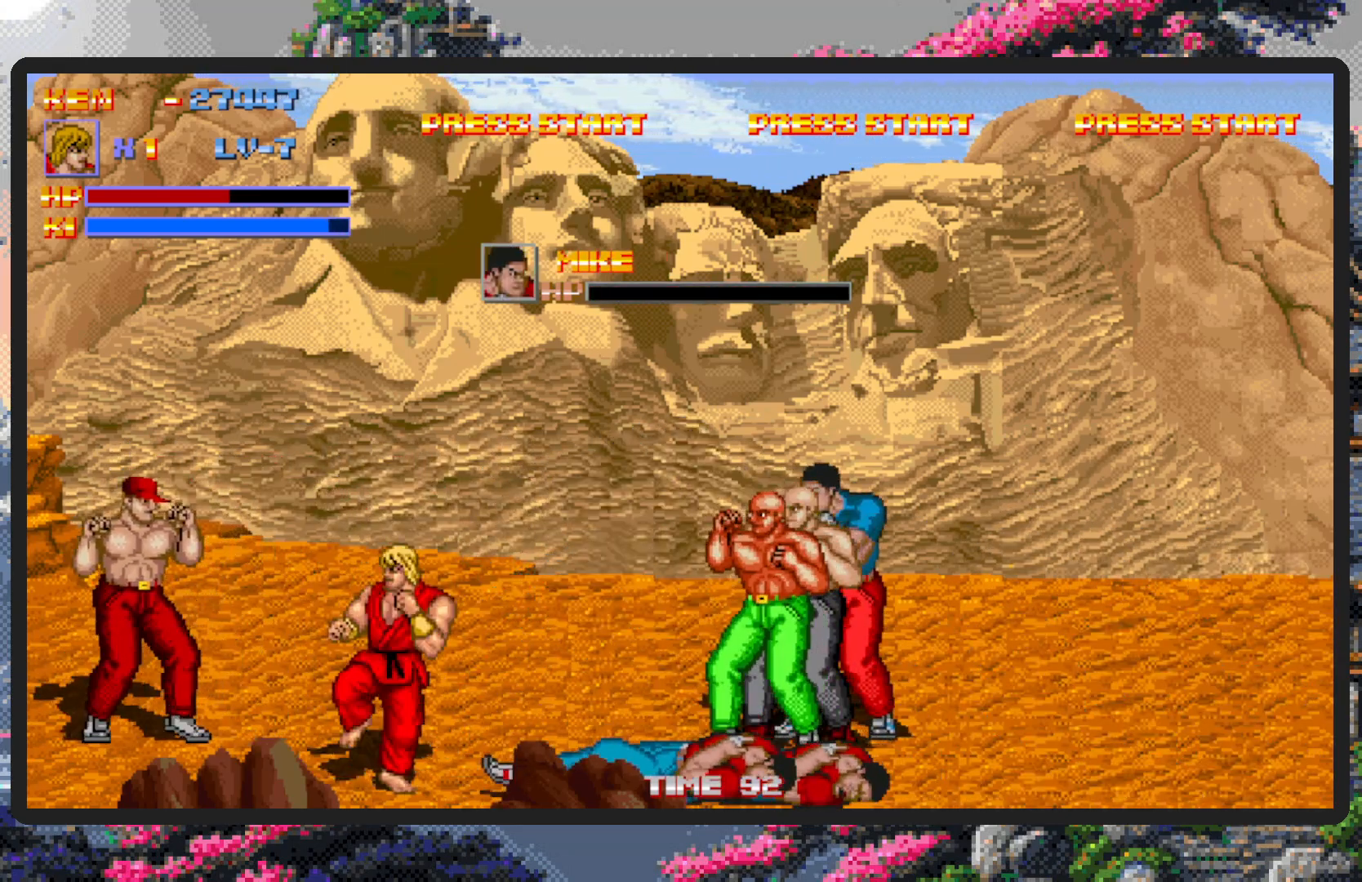
{"buttons": ["A"], "events": [[50, "DPAD_RIGHT", "down"], [134, "DPAD_UP", "down"], [184, "DPAD_UP", "up"], [234, "A", "down"], [284, "A", "up"], [334, "A", "down"], [367, "A", "up"], [417, "A", "down"], [417, "DPAD_RIGHT", "up"], [467, "A", "up"], [501, "A", "down"]]}
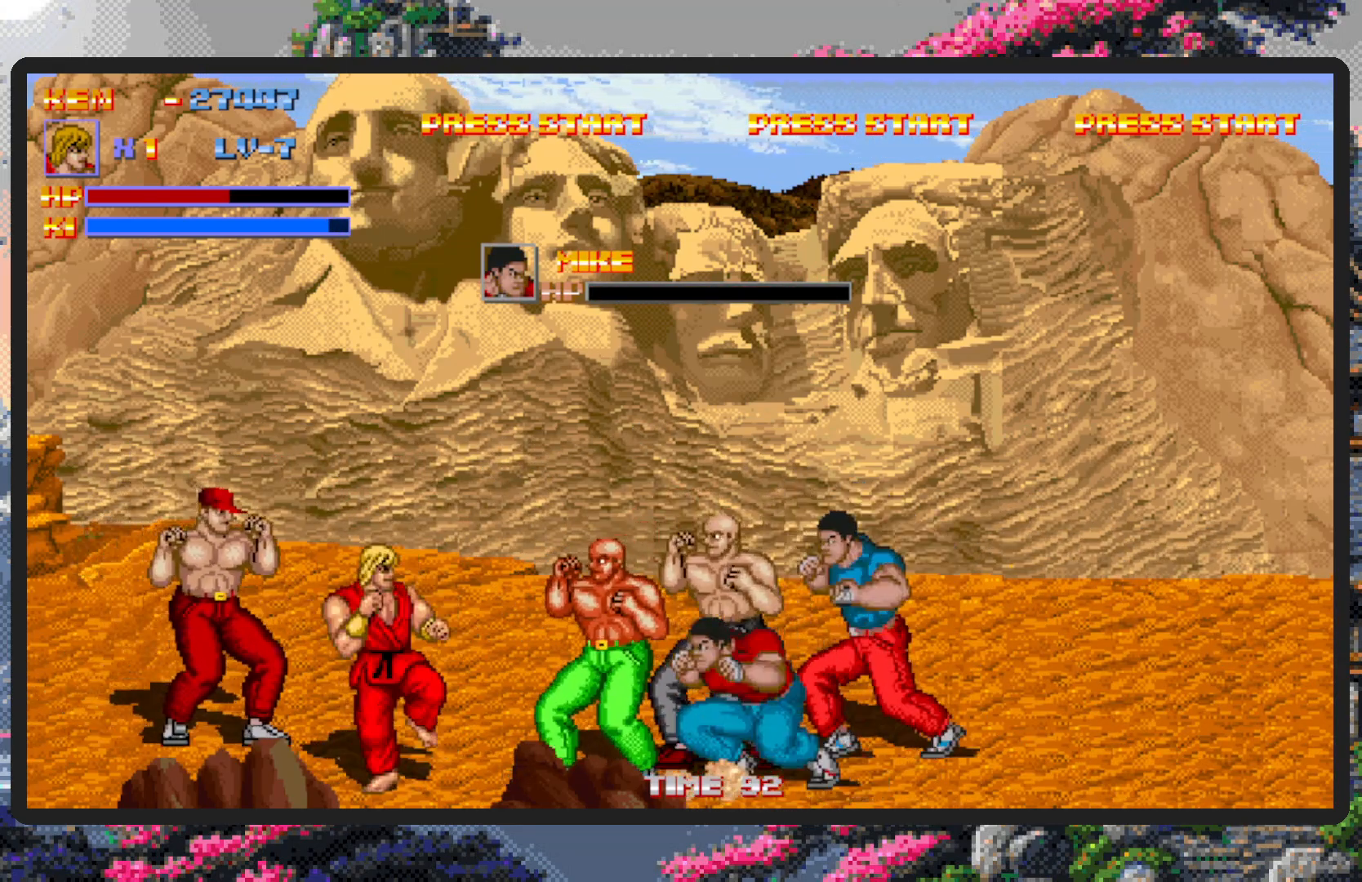
{"buttons": [], "events": [[50, "A", "up"], [83, "A", "down"], [133, "A", "up"], [183, "A", "down"], [233, "A", "up"], [267, "A", "down"], [317, "A", "up"], [367, "A", "down"], [400, "A", "up"], [450, "A", "down"], [500, "A", "up"]]}
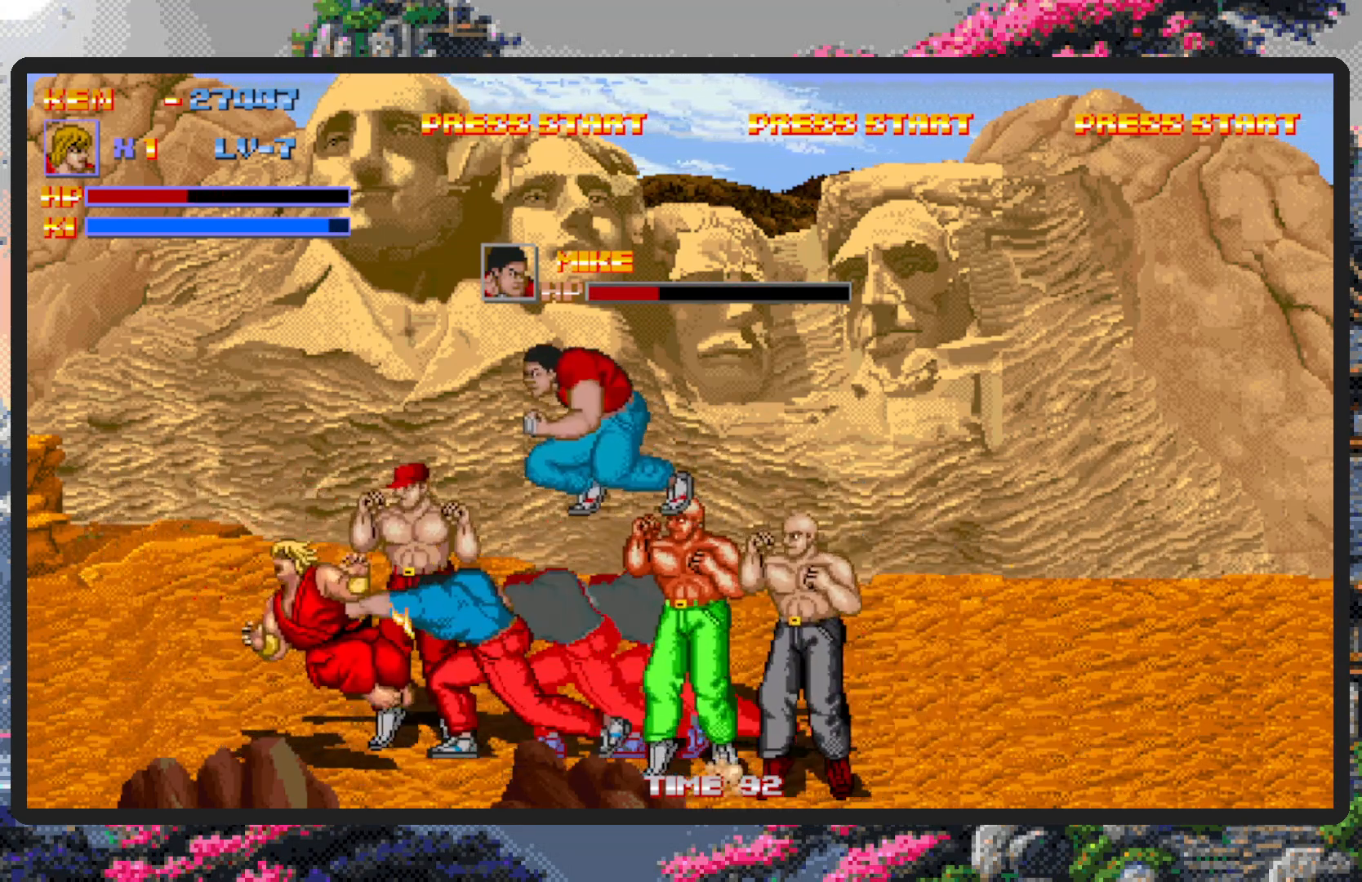
{"buttons": [], "events": [[50, "A", "down"], [84, "A", "up"], [134, "A", "down"], [167, "A", "up"], [217, "A", "down"], [267, "A", "up"], [300, "A", "down"], [350, "A", "up"]]}
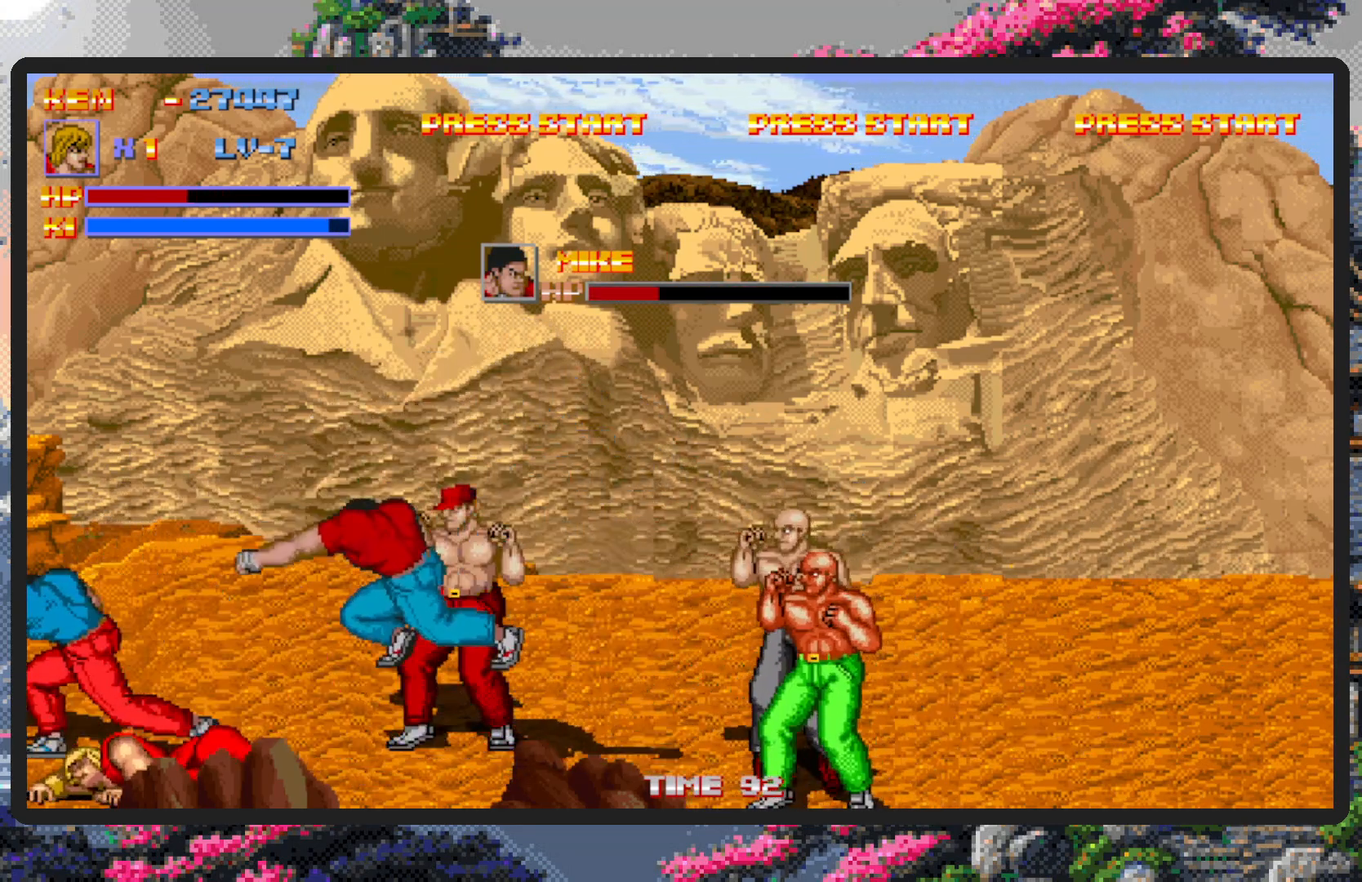
{"buttons": ["DPAD_UP"], "events": [[500, "DPAD_UP", "down"]]}
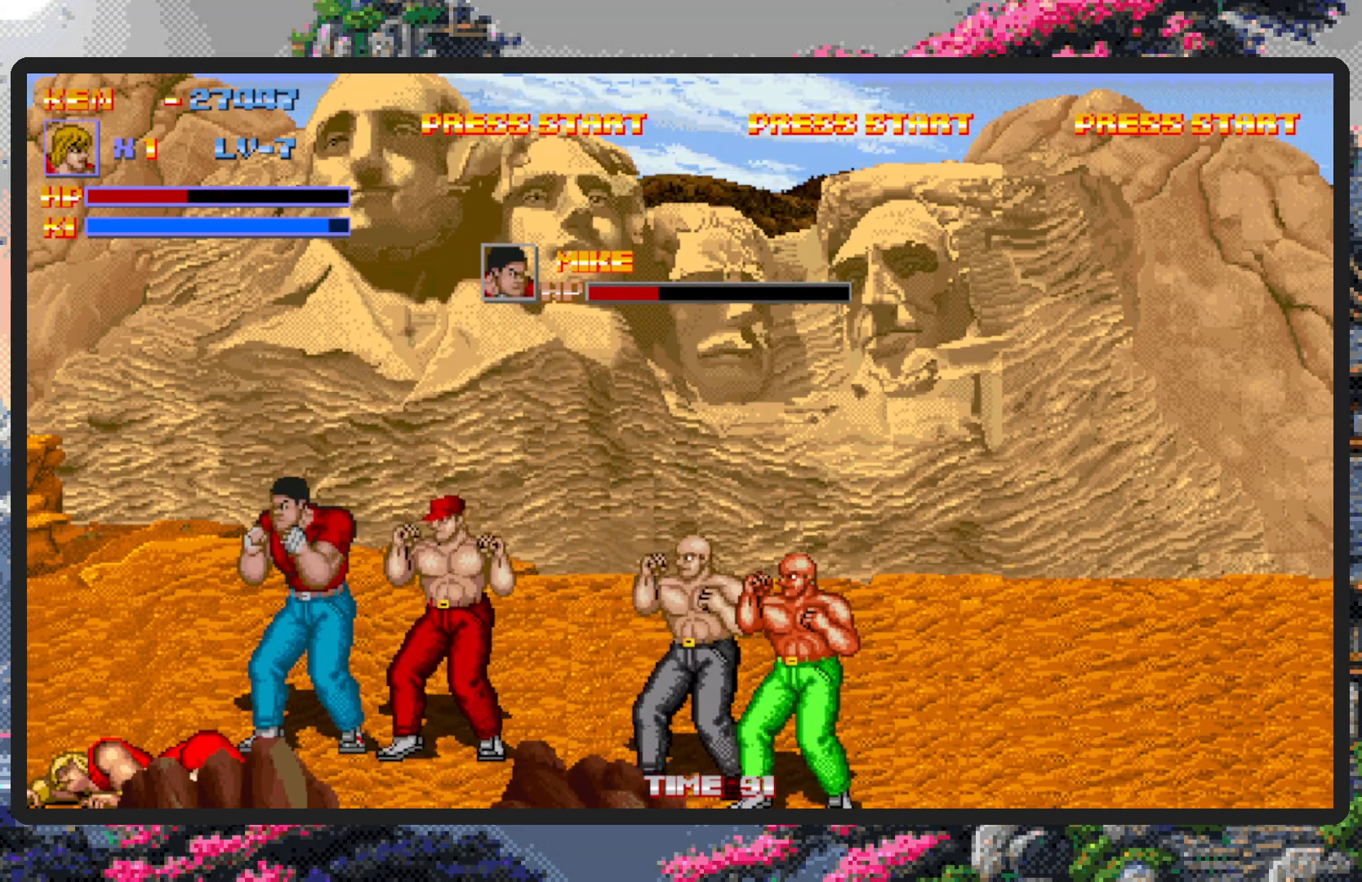
{"buttons": ["DPAD_UP", "DPAD_RIGHT"], "events": [[284, "DPAD_RIGHT", "down"]]}
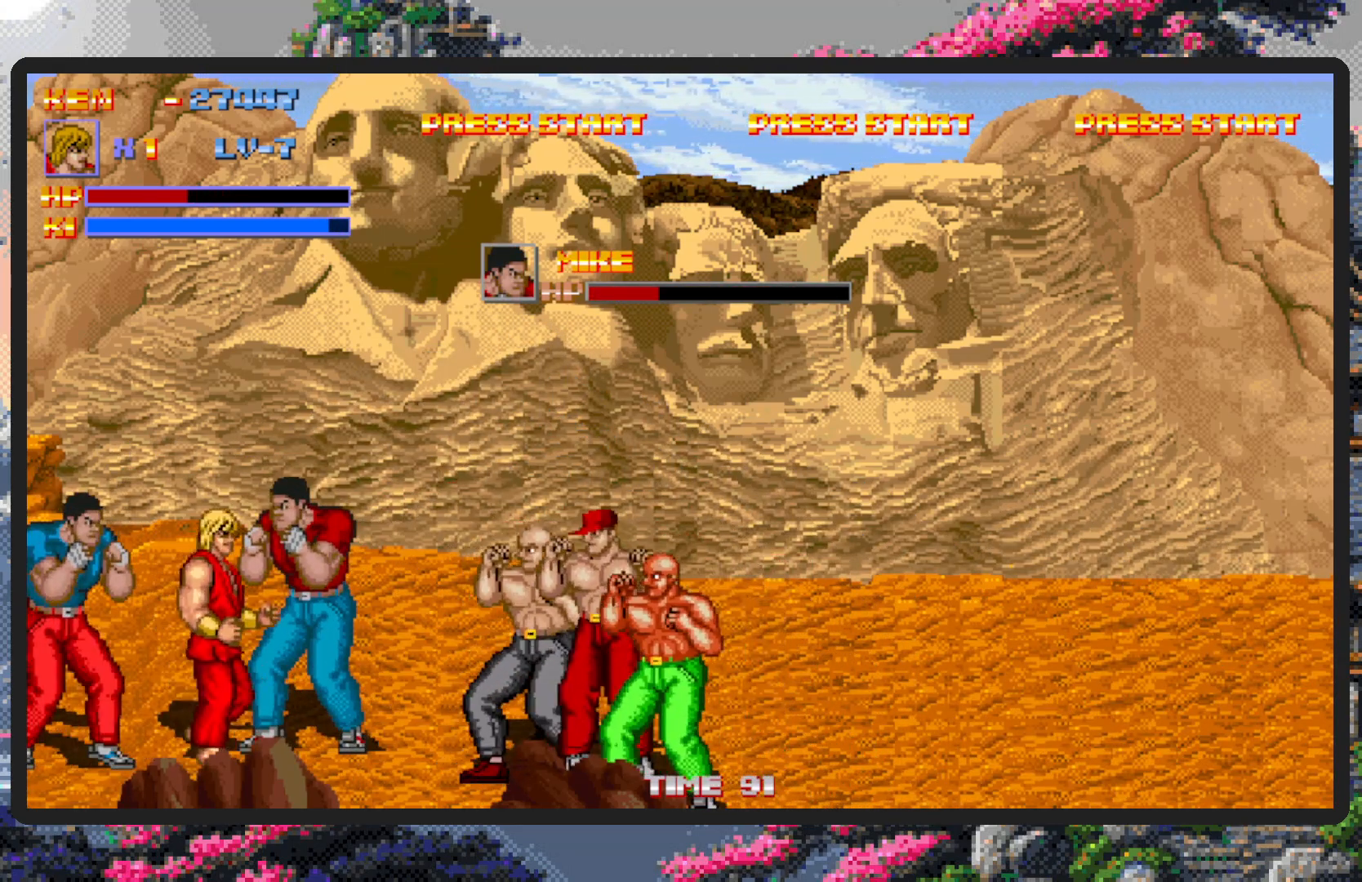
{"buttons": ["A"], "events": [[116, "DPAD_UP", "up"], [200, "A", "down"], [233, "A", "up"], [283, "A", "down"], [333, "A", "up"], [333, "DPAD_RIGHT", "up"], [367, "A", "down"], [417, "A", "up"], [467, "A", "down"]]}
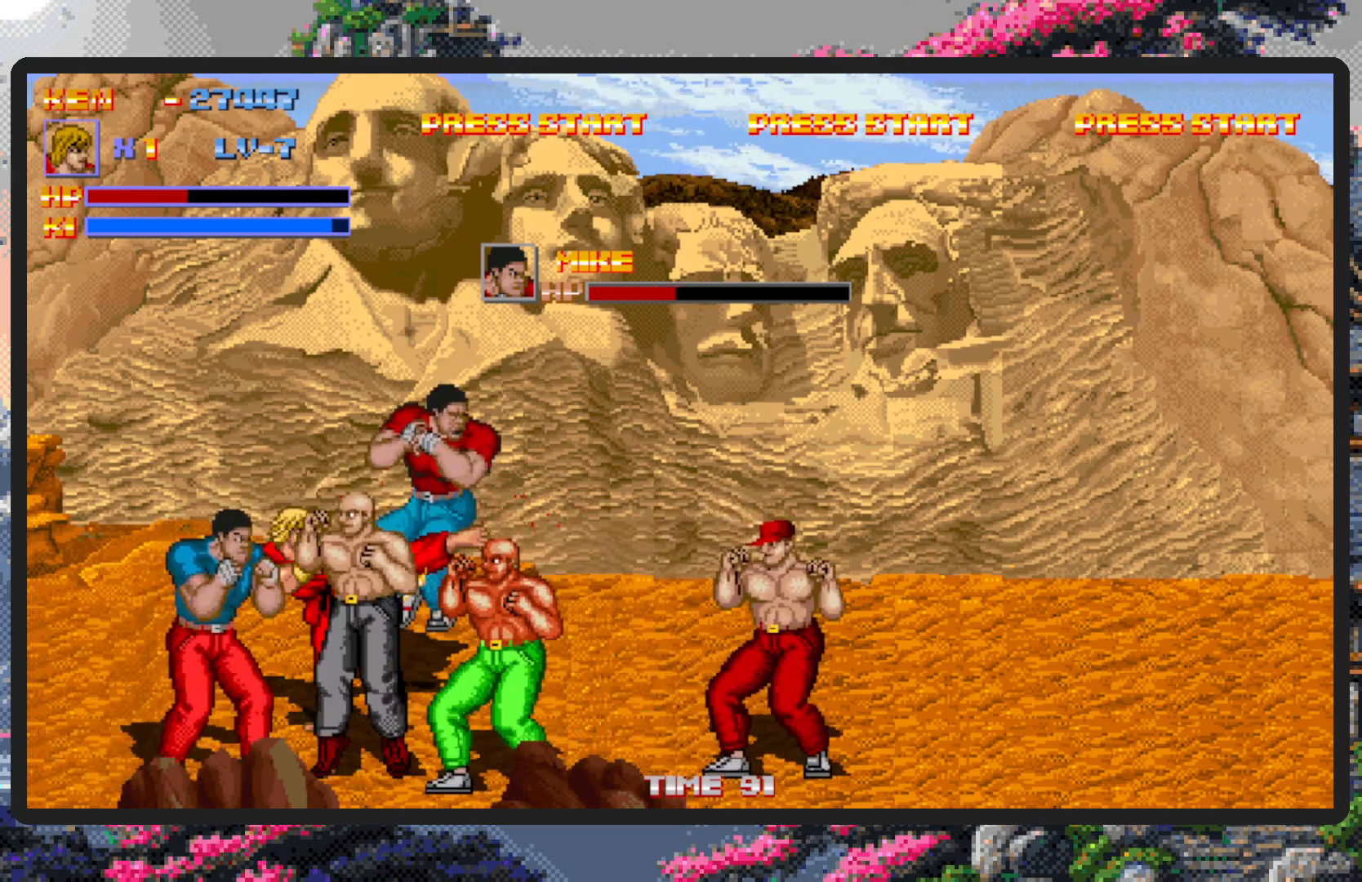
{"buttons": ["DPAD_RIGHT"], "events": [[17, "A", "up"], [50, "A", "down"], [100, "A", "up"], [134, "A", "down"], [184, "A", "up"], [234, "A", "down"], [300, "A", "up"], [317, "A", "down"], [367, "A", "up"], [401, "A", "down"], [451, "A", "up"], [501, "DPAD_RIGHT", "down"]]}
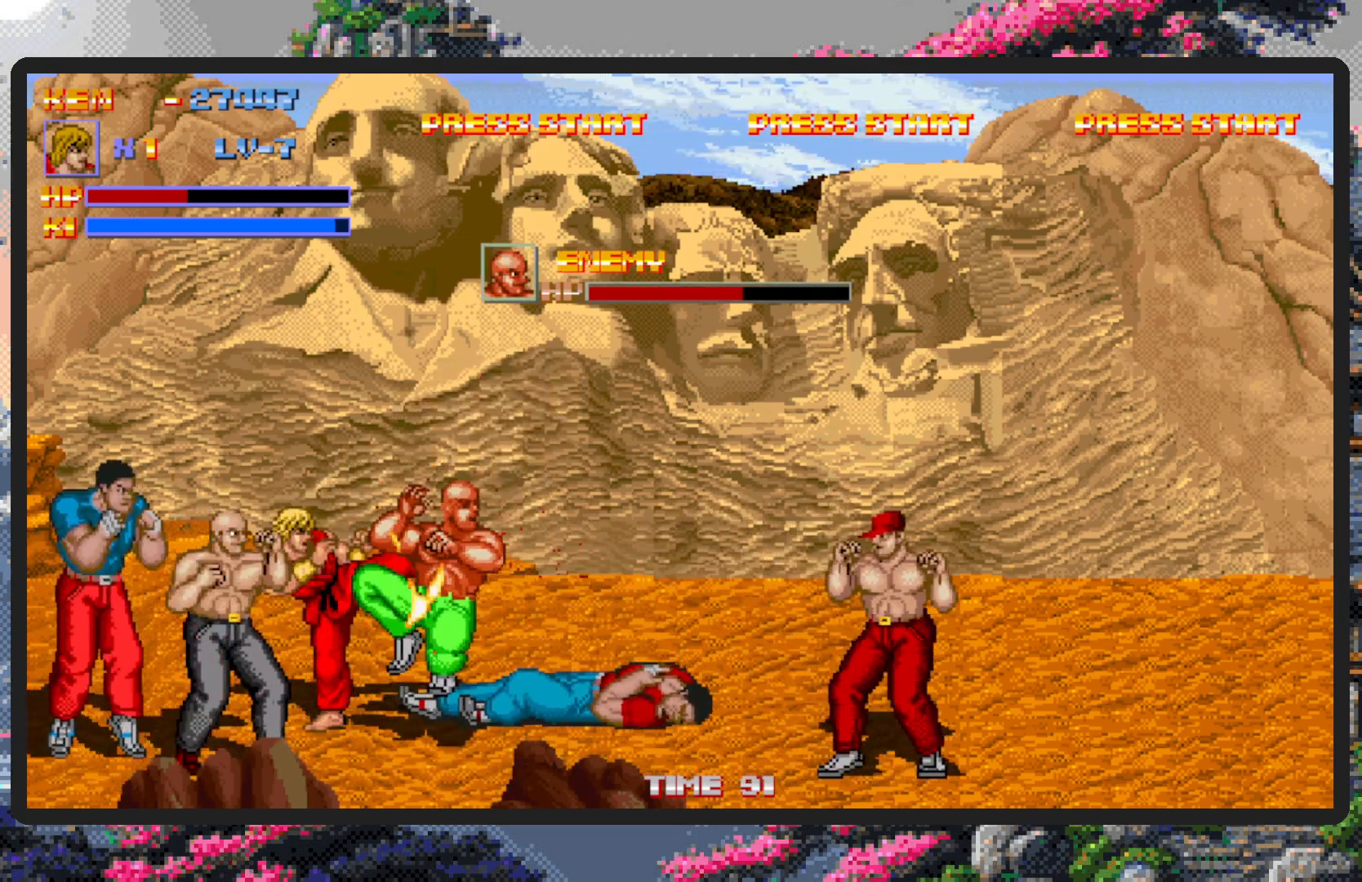
{"buttons": ["Y", "DPAD_LEFT"], "events": [[150, "DPAD_DOWN", "down"], [267, "DPAD_RIGHT", "up"], [283, "DPAD_LEFT", "down"], [350, "DPAD_DOWN", "up"], [383, "Y", "down"], [417, "DPAD_UP", "down"], [433, "Y", "up"], [483, "Y", "down"], [500, "DPAD_UP", "up"]]}
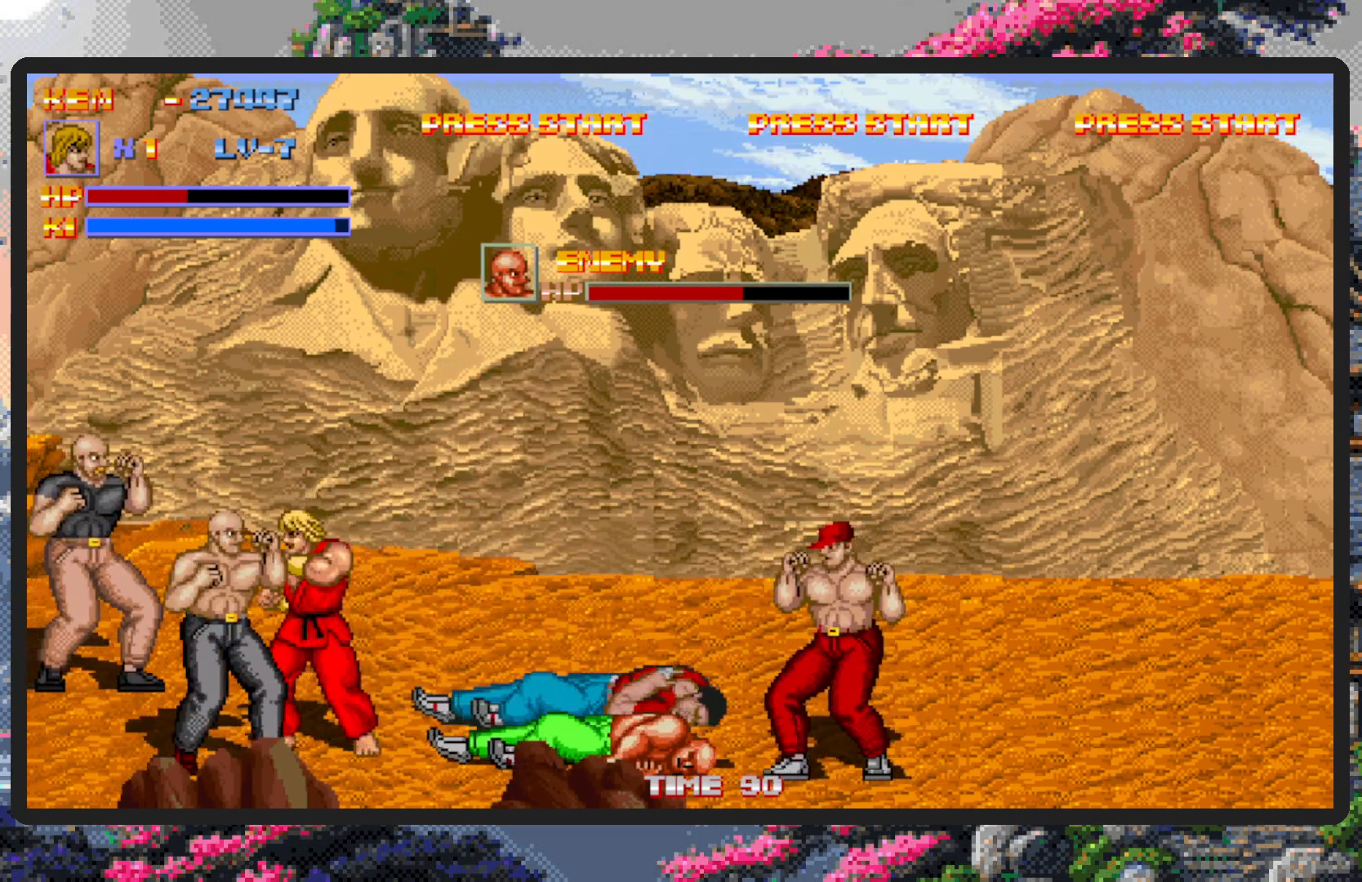
{"buttons": [], "events": [[17, "Y", "up"], [50, "DPAD_LEFT", "up"], [67, "Y", "down"], [117, "Y", "up"], [150, "Y", "down"], [200, "Y", "up"], [250, "Y", "down"], [284, "Y", "up"], [334, "Y", "down"], [384, "Y", "up"], [417, "Y", "down"], [467, "Y", "up"]]}
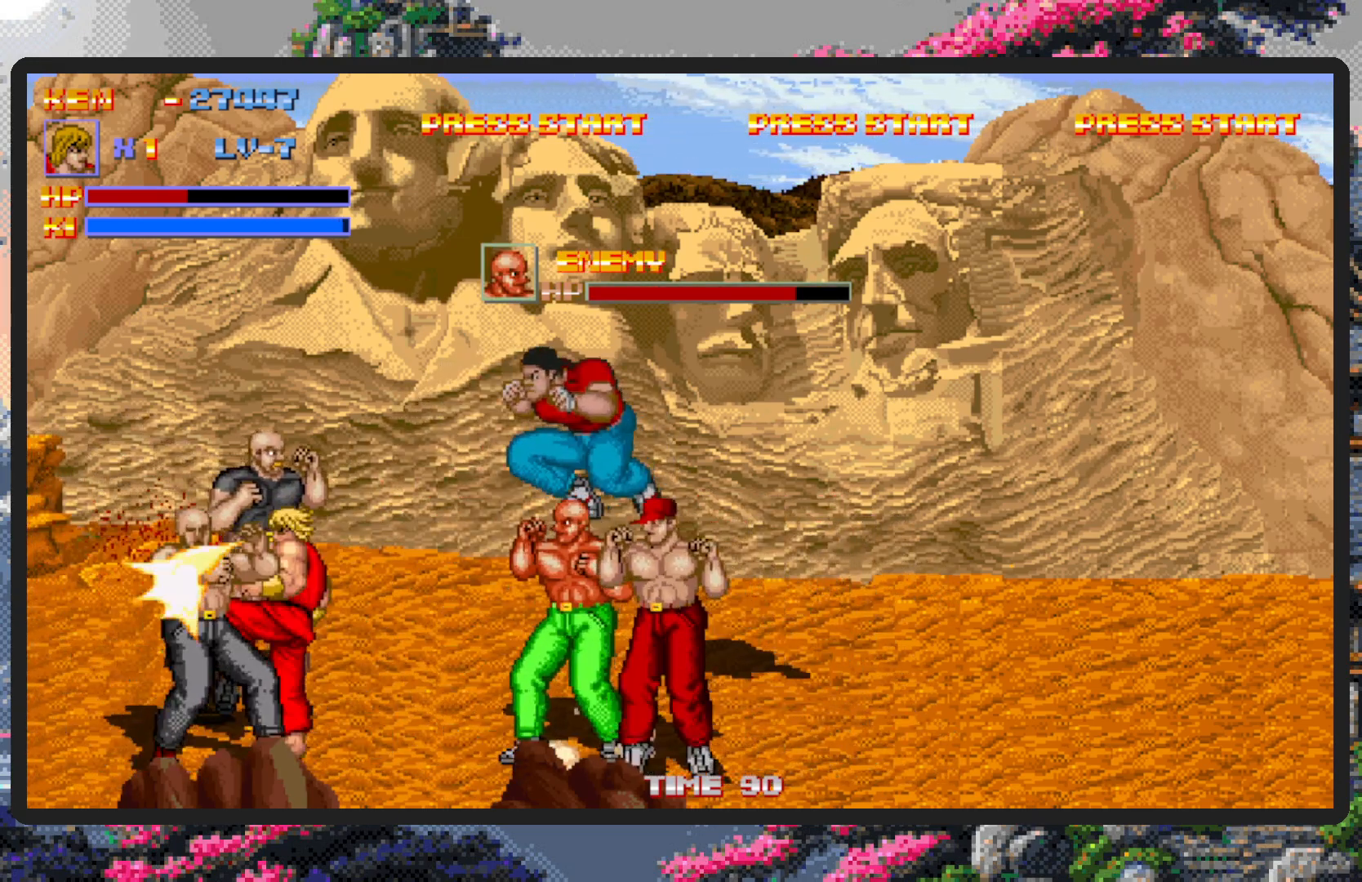
{"buttons": [], "events": [[16, "Y", "down"], [50, "Y", "up"], [100, "Y", "down"], [133, "Y", "up"], [183, "Y", "down"], [233, "Y", "up"], [283, "Y", "down"], [333, "Y", "up"], [367, "Y", "down"], [417, "Y", "up"], [467, "Y", "down"], [500, "Y", "up"]]}
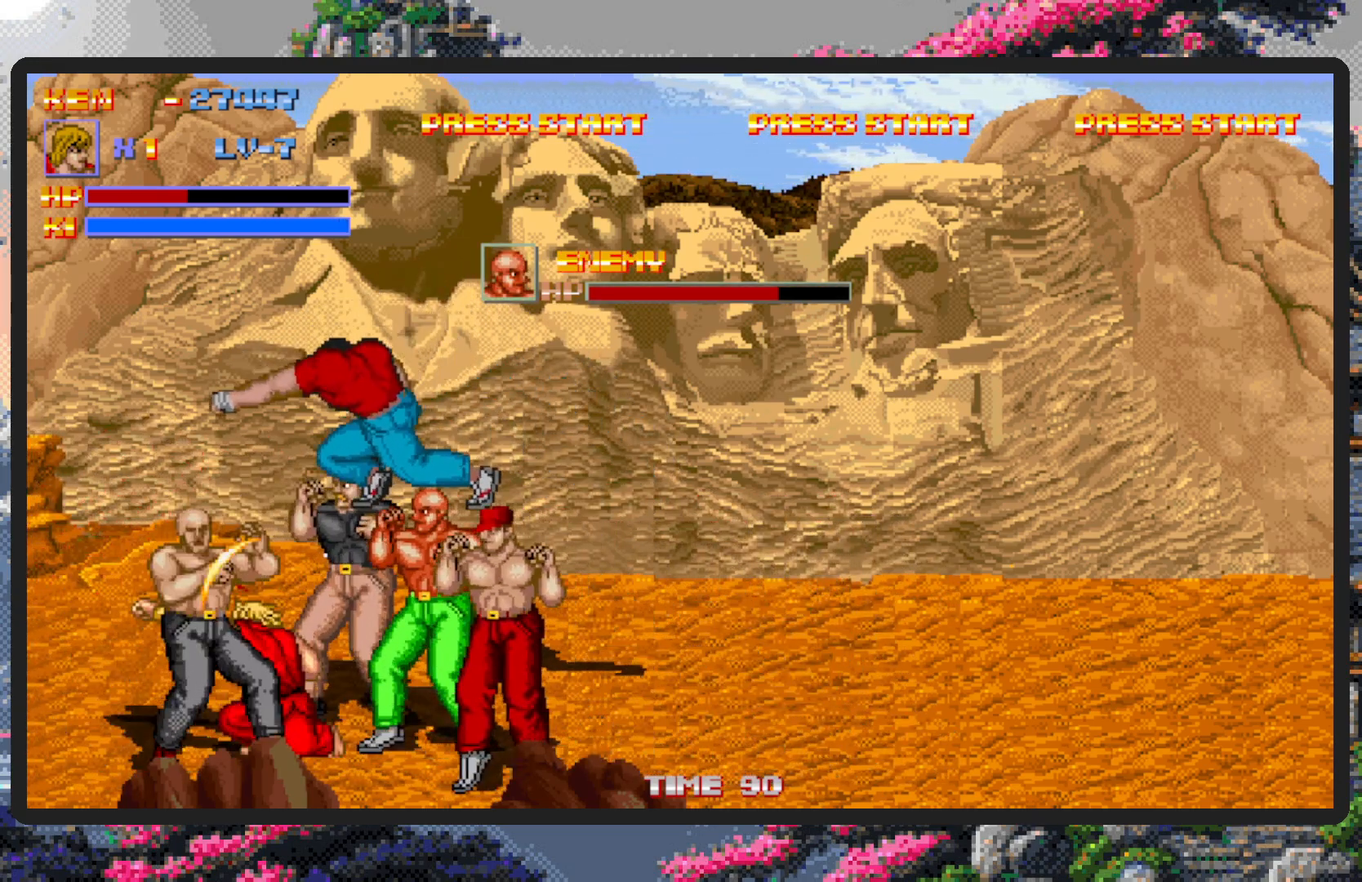
{"buttons": ["Y"], "events": [[50, "Y", "down"], [84, "Y", "up"], [134, "Y", "down"], [184, "Y", "up"], [217, "Y", "down"], [267, "Y", "up"], [317, "Y", "down"], [367, "Y", "up"], [401, "Y", "down"], [451, "Y", "up"], [501, "Y", "down"]]}
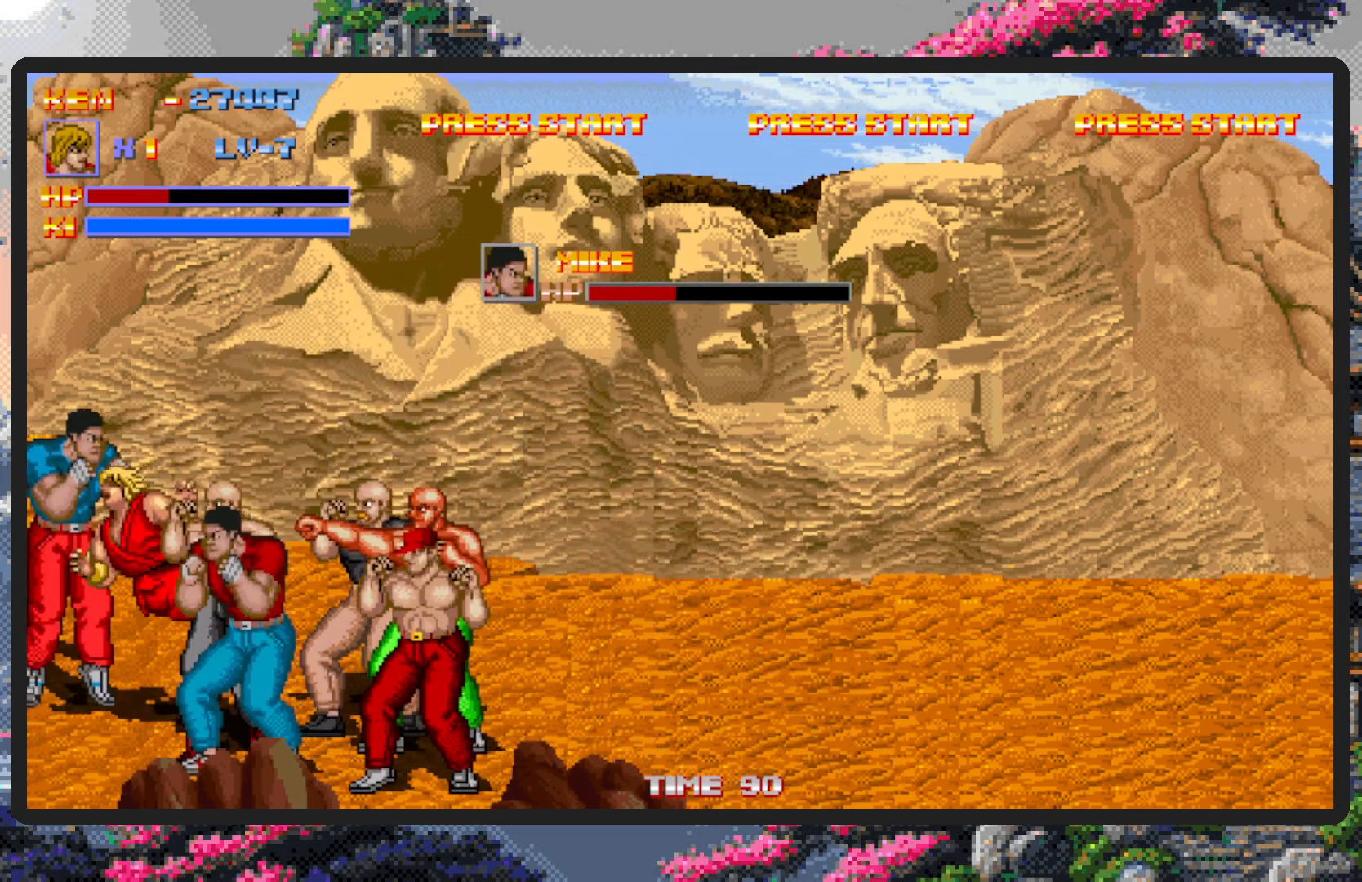
{"buttons": ["DPAD_RIGHT"], "events": [[50, "Y", "up"], [83, "Y", "down"], [133, "Y", "up"], [183, "Y", "down"], [200, "Y", "up"], [417, "DPAD_RIGHT", "down"]]}
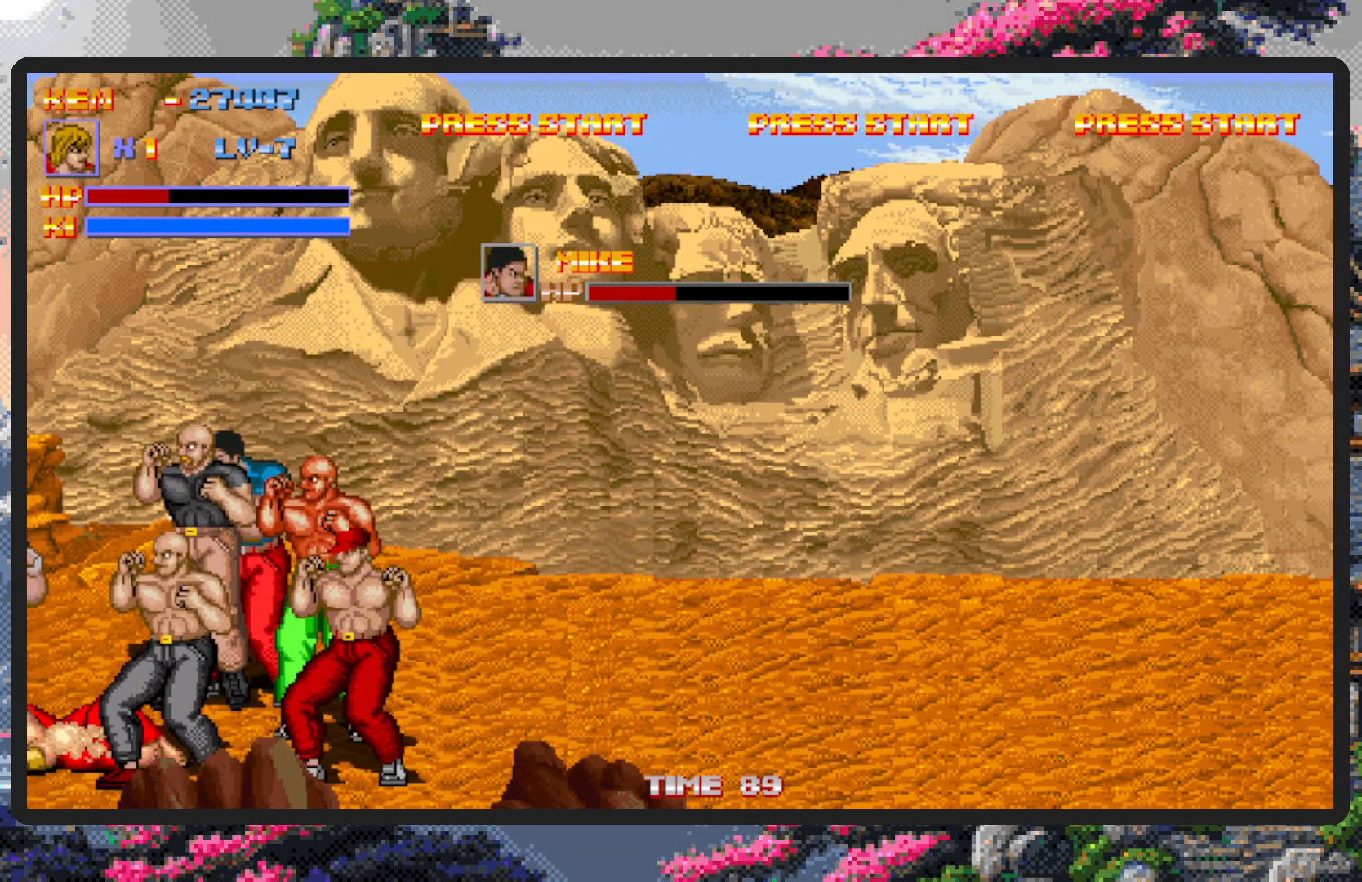
{"buttons": ["DPAD_RIGHT"], "events": [[367, "DPAD_DOWN", "down"], [417, "DPAD_DOWN", "up"]]}
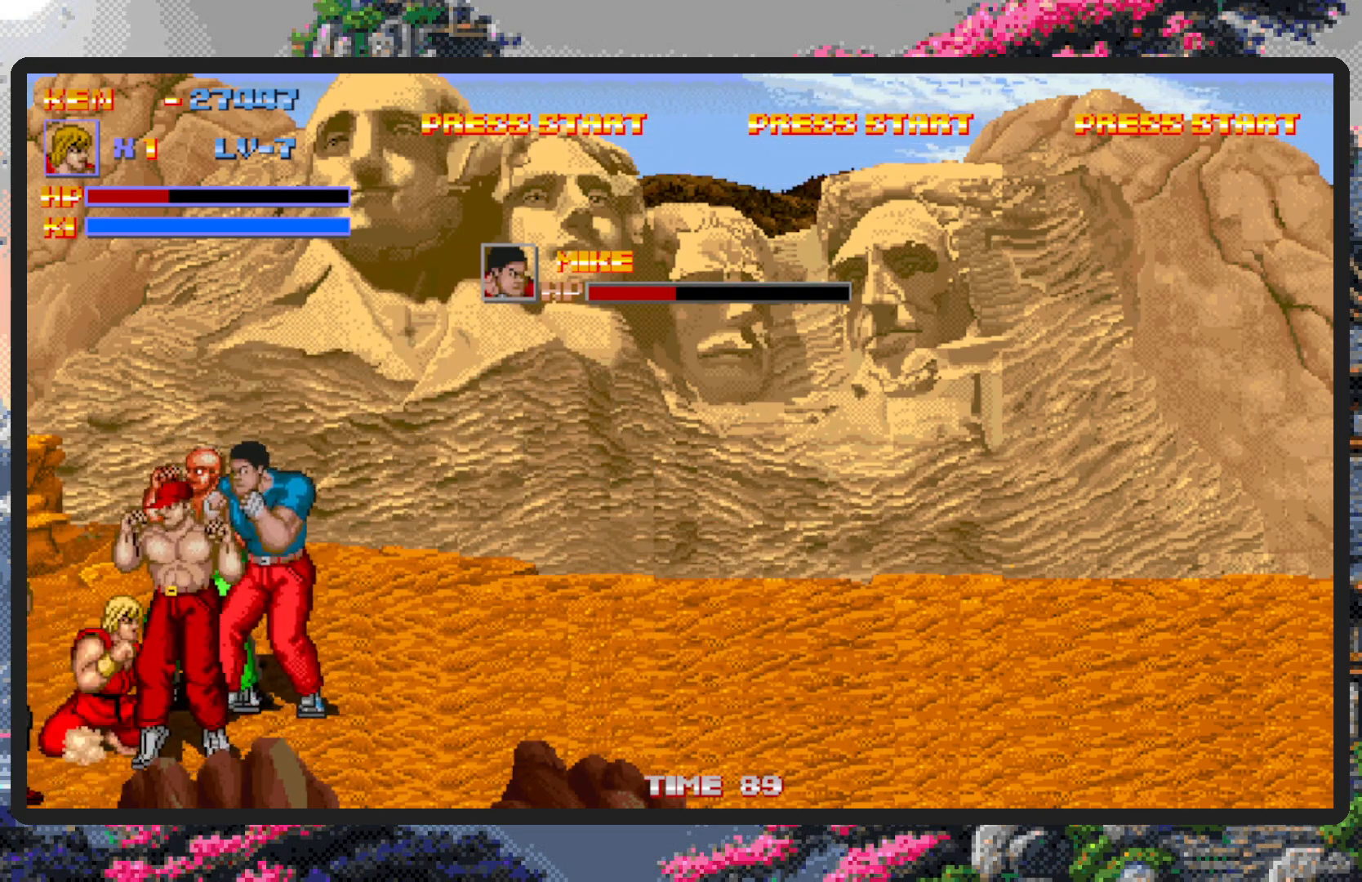
{"buttons": ["A", "DPAD_RIGHT"], "events": [[233, "A", "down"], [283, "A", "up"], [317, "A", "down"], [367, "A", "up"], [400, "A", "down"], [467, "A", "up"], [500, "A", "down"]]}
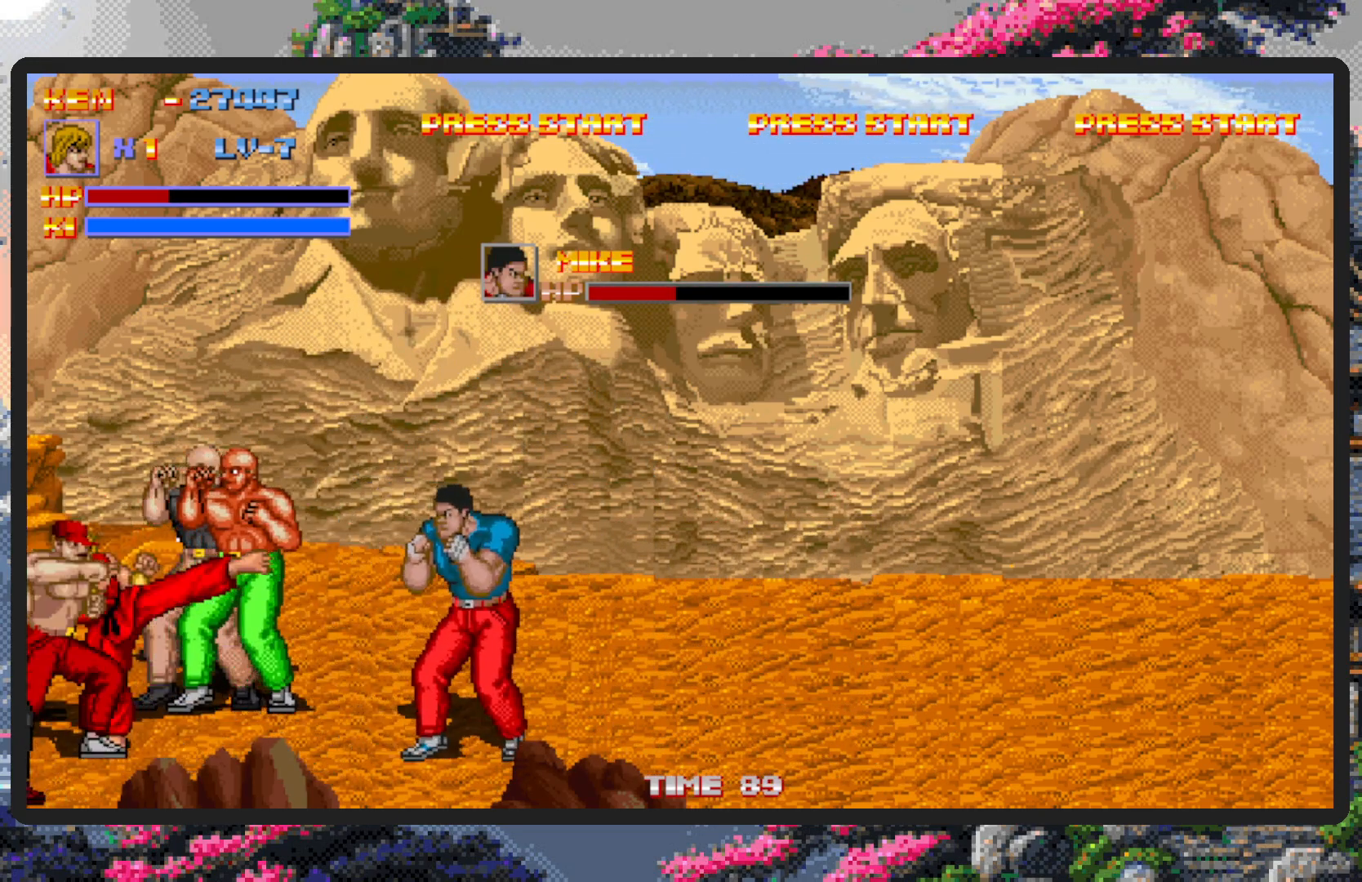
{"buttons": ["A", "DPAD_RIGHT"], "events": [[33, "A", "up"], [84, "A", "down"], [134, "A", "up"], [134, "DPAD_RIGHT", "up"], [134, "DPAD_UP", "down"], [150, "DPAD_RIGHT", "down"], [417, "A", "down"], [417, "DPAD_UP", "up"], [451, "A", "up"], [501, "A", "down"]]}
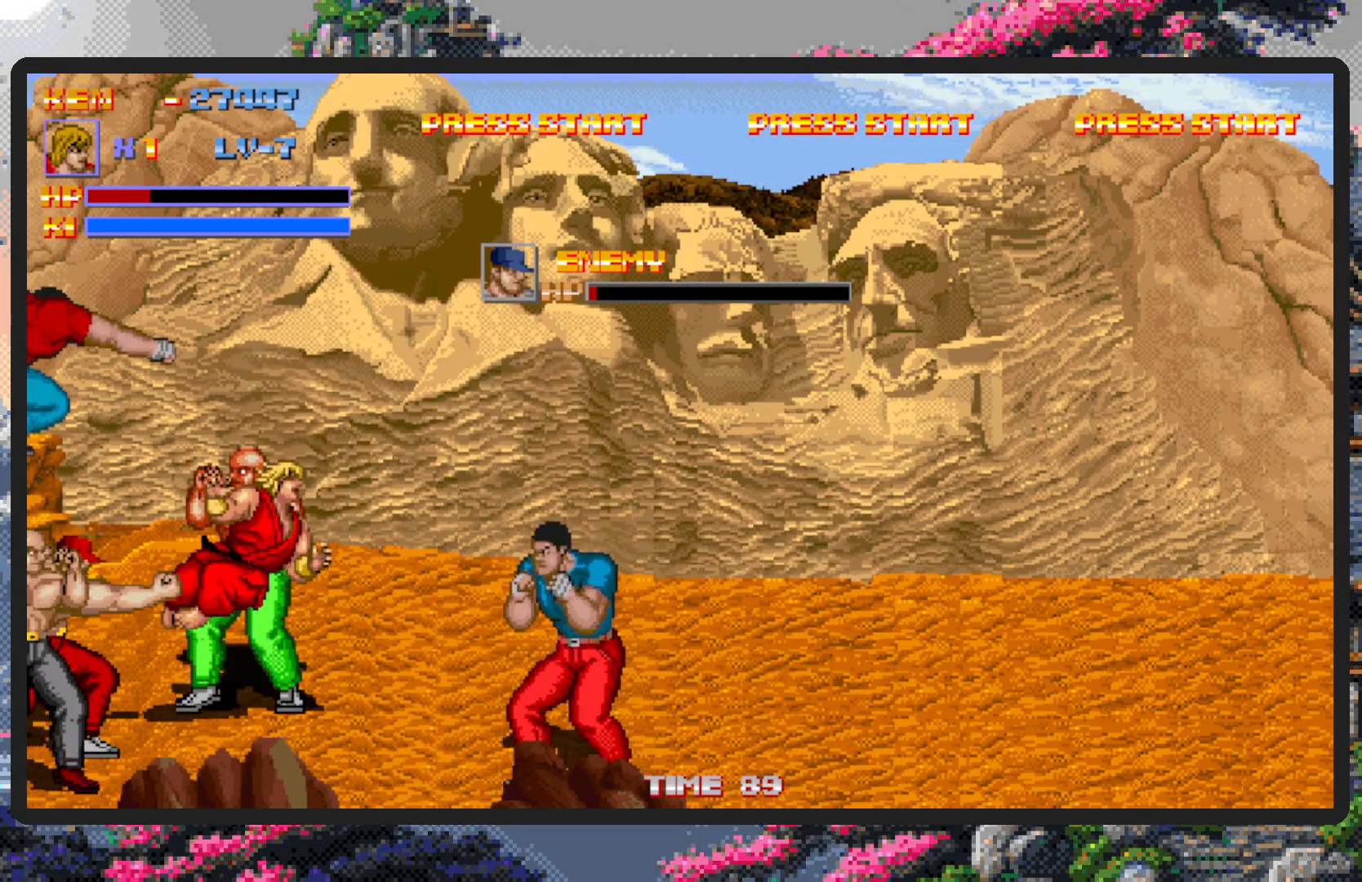
{"buttons": ["DPAD_RIGHT"], "events": [[50, "A", "up"], [116, "A", "down"], [133, "A", "up"], [166, "DPAD_RIGHT", "up"], [483, "DPAD_RIGHT", "down"]]}
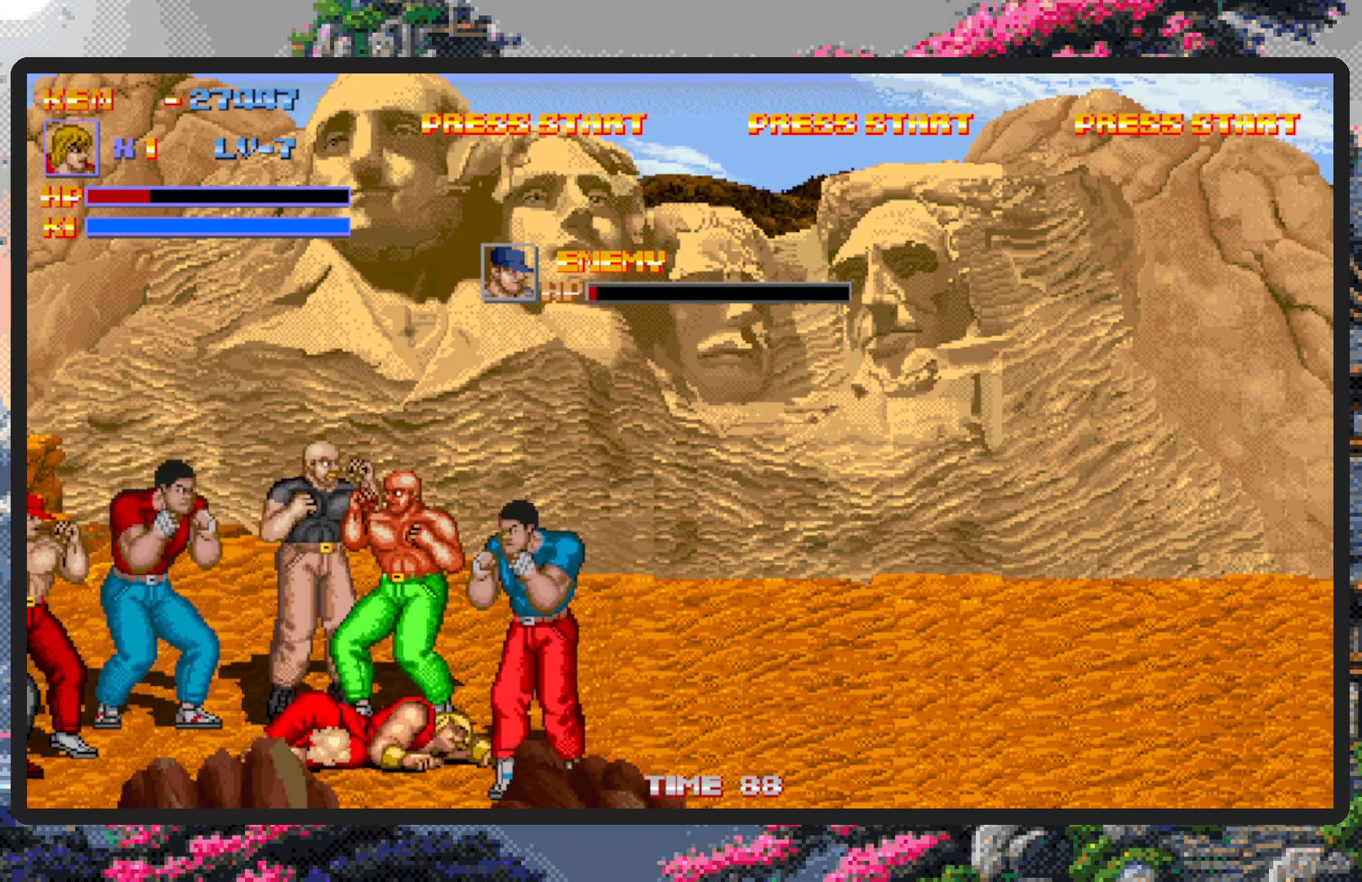
{"buttons": ["DPAD_RIGHT"], "events": []}
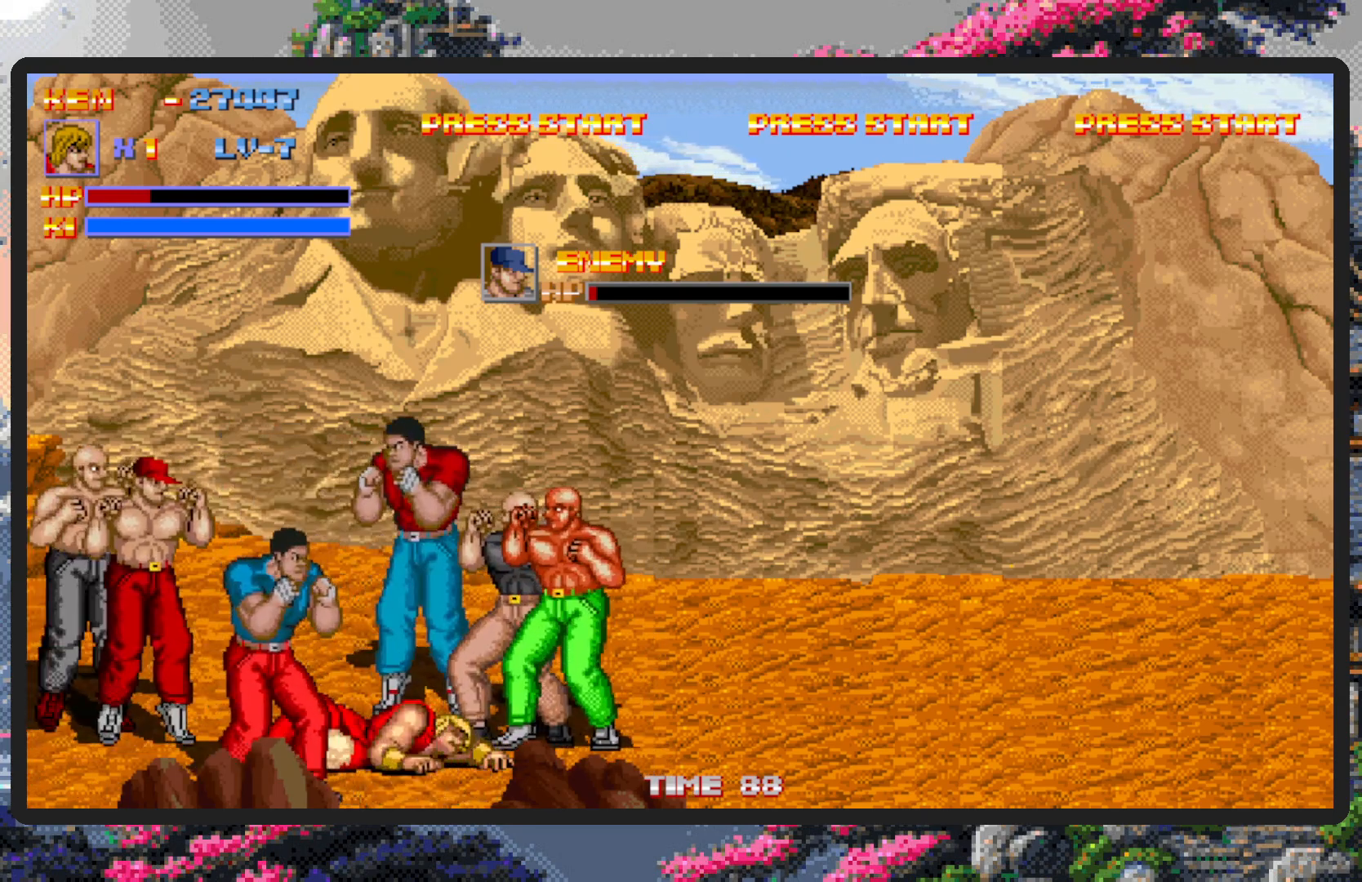
{"buttons": ["DPAD_RIGHT"], "events": [[50, "DPAD_UP", "down"], [100, "DPAD_UP", "up"], [283, "A", "down"], [333, "A", "up"], [383, "A", "down"], [417, "A", "up"]]}
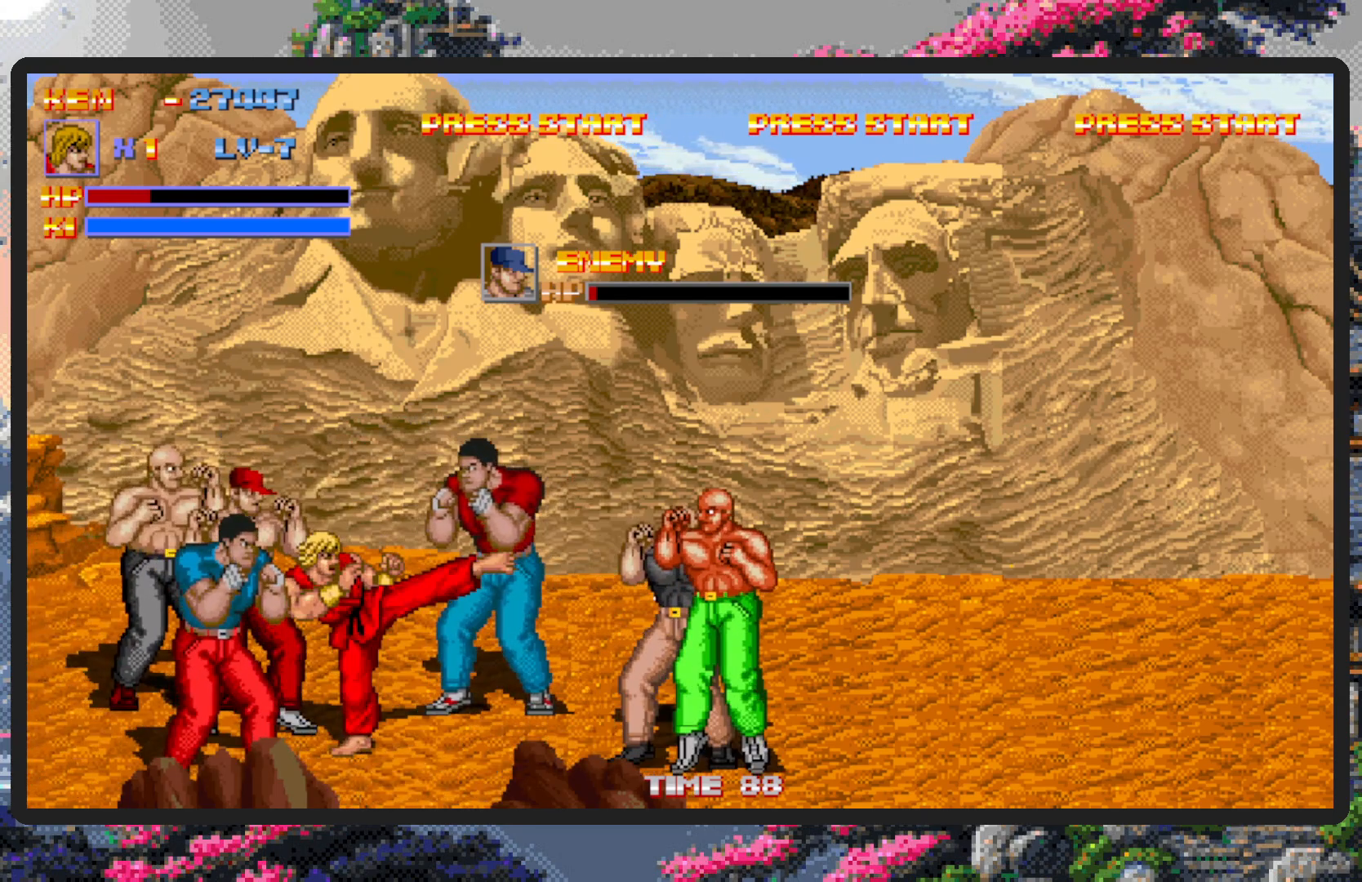
{"buttons": ["DPAD_RIGHT"], "events": [[50, "A", "down"], [100, "A", "up"], [134, "A", "down"], [184, "A", "up"], [234, "A", "down"], [267, "A", "up"], [434, "A", "down"], [484, "A", "up"]]}
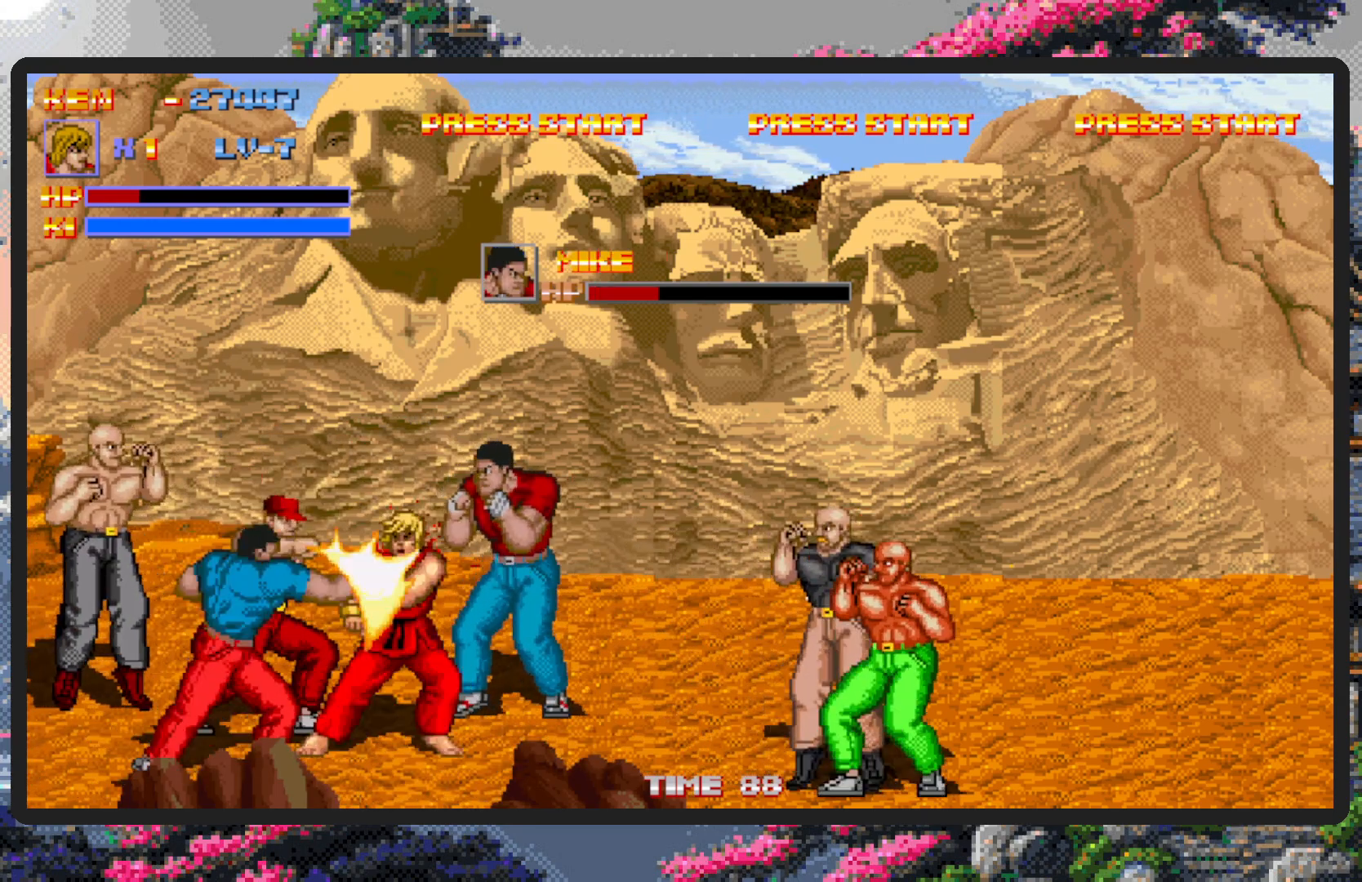
{"buttons": ["A", "DPAD_RIGHT"], "events": [[33, "A", "down"], [66, "A", "up"], [116, "A", "down"], [166, "A", "up"], [200, "A", "down"], [250, "A", "up"], [300, "A", "down"], [350, "A", "up"], [383, "A", "down"], [433, "A", "up"], [483, "A", "down"]]}
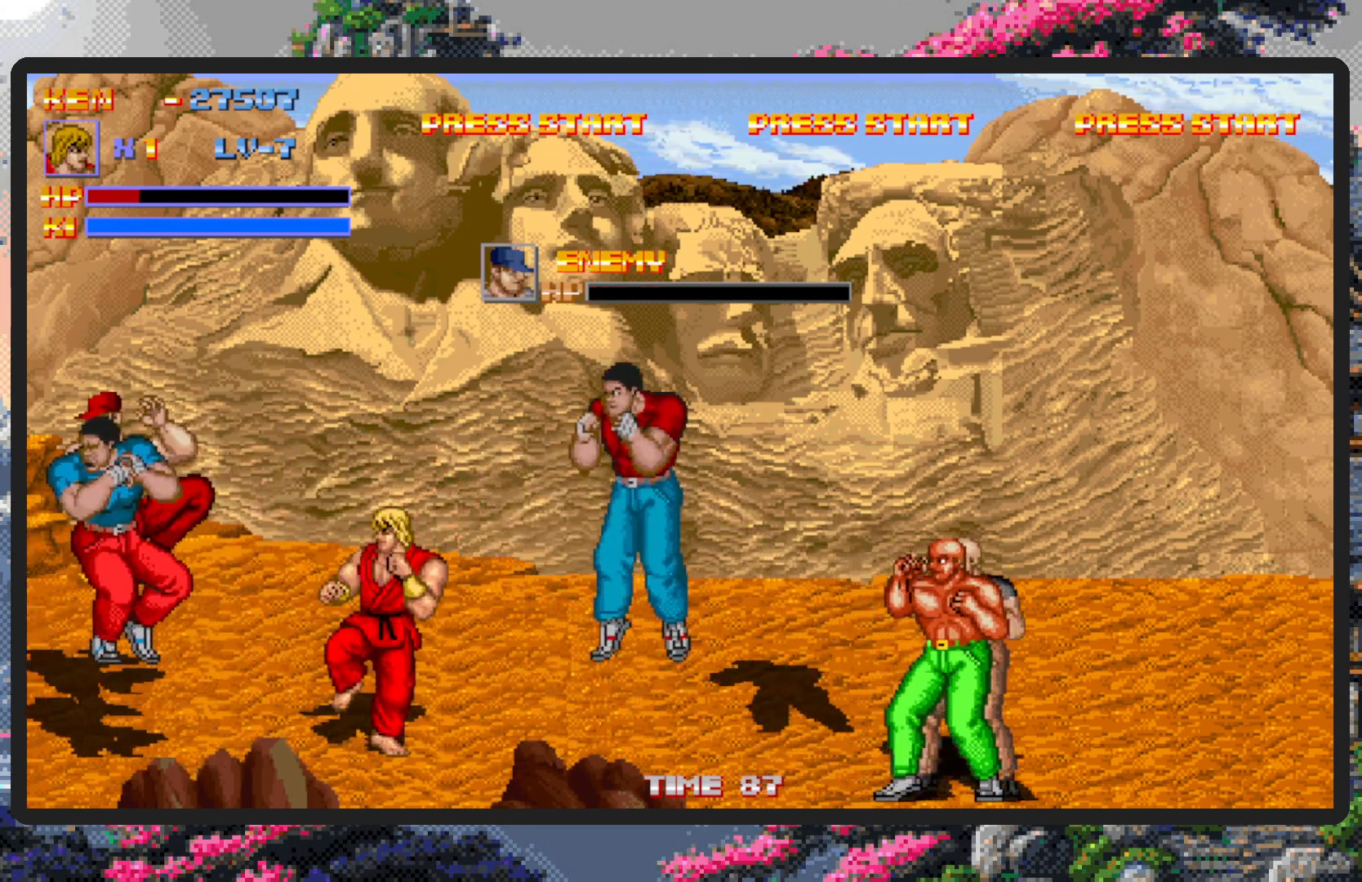
{"buttons": ["DPAD_DOWN", "DPAD_RIGHT"], "events": [[17, "A", "up"], [67, "A", "down"], [100, "A", "up"], [367, "DPAD_DOWN", "down"]]}